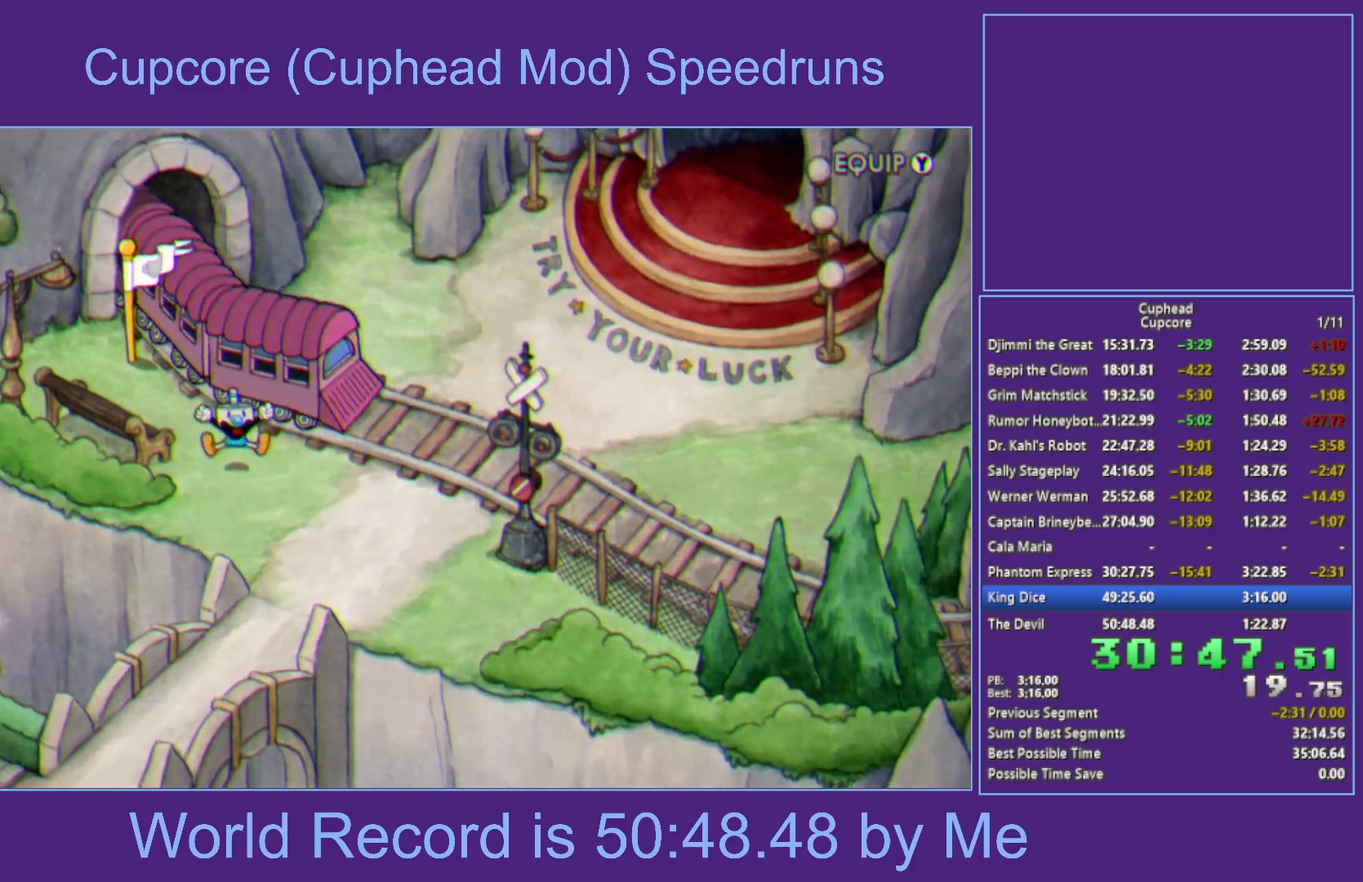
Gameplay with a controller (Xbox layout); each line is a JSON object with the inputs held at the frame after it. "events" lists button and stick changes between this image and that frame as [ms after this image, input, new state], when the widget could be followed in between.
{"buttons": ["A"], "left_stick": "center", "right_stick": "center", "events": [[200, "A", "down"], [317, "A", "up"], [383, "A", "down"]]}
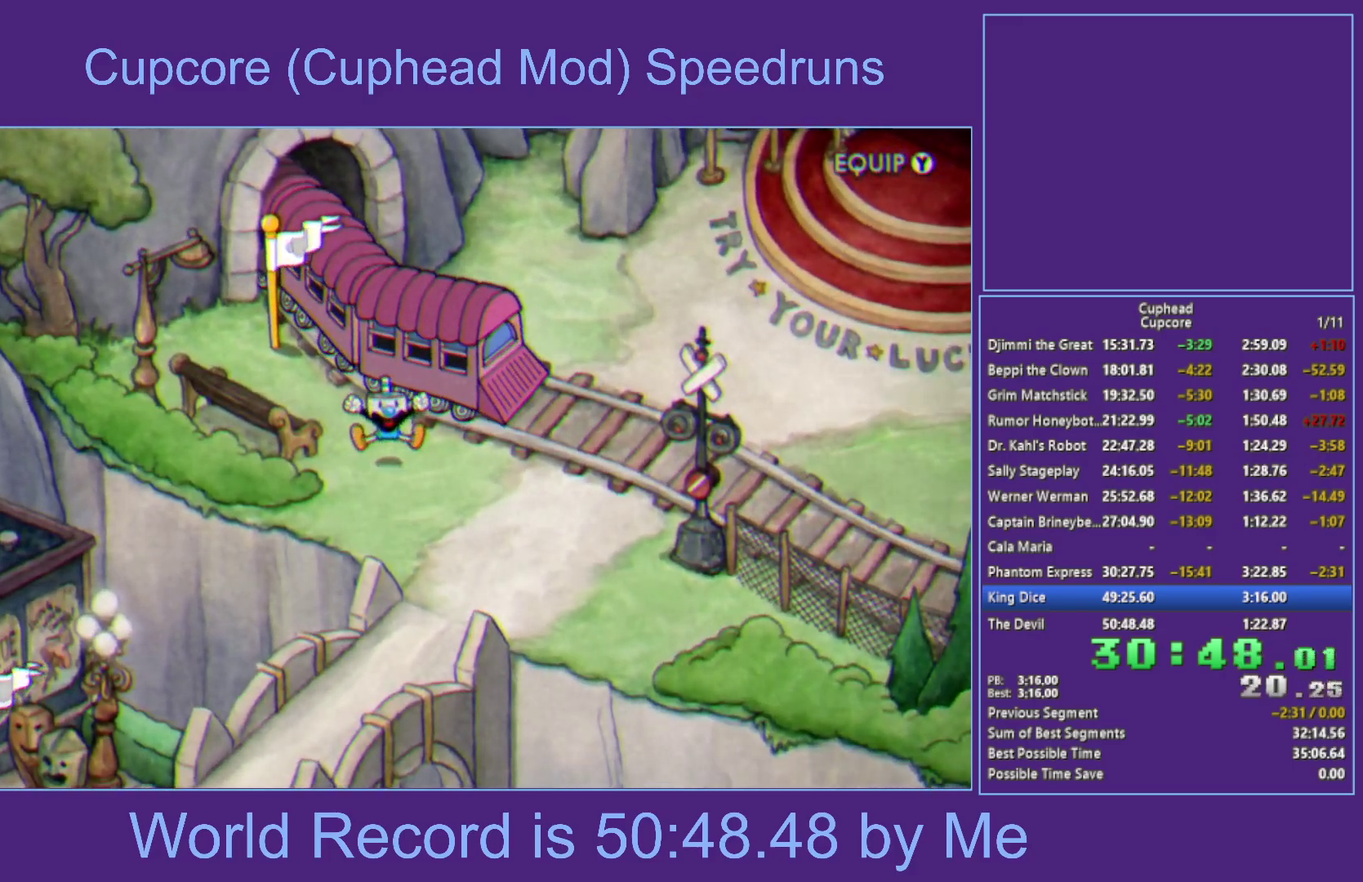
{"buttons": ["A"], "left_stick": "center", "right_stick": "center", "events": [[33, "A", "up"], [83, "A", "down"], [183, "A", "up"], [283, "A", "down"], [367, "A", "up"], [483, "A", "down"]]}
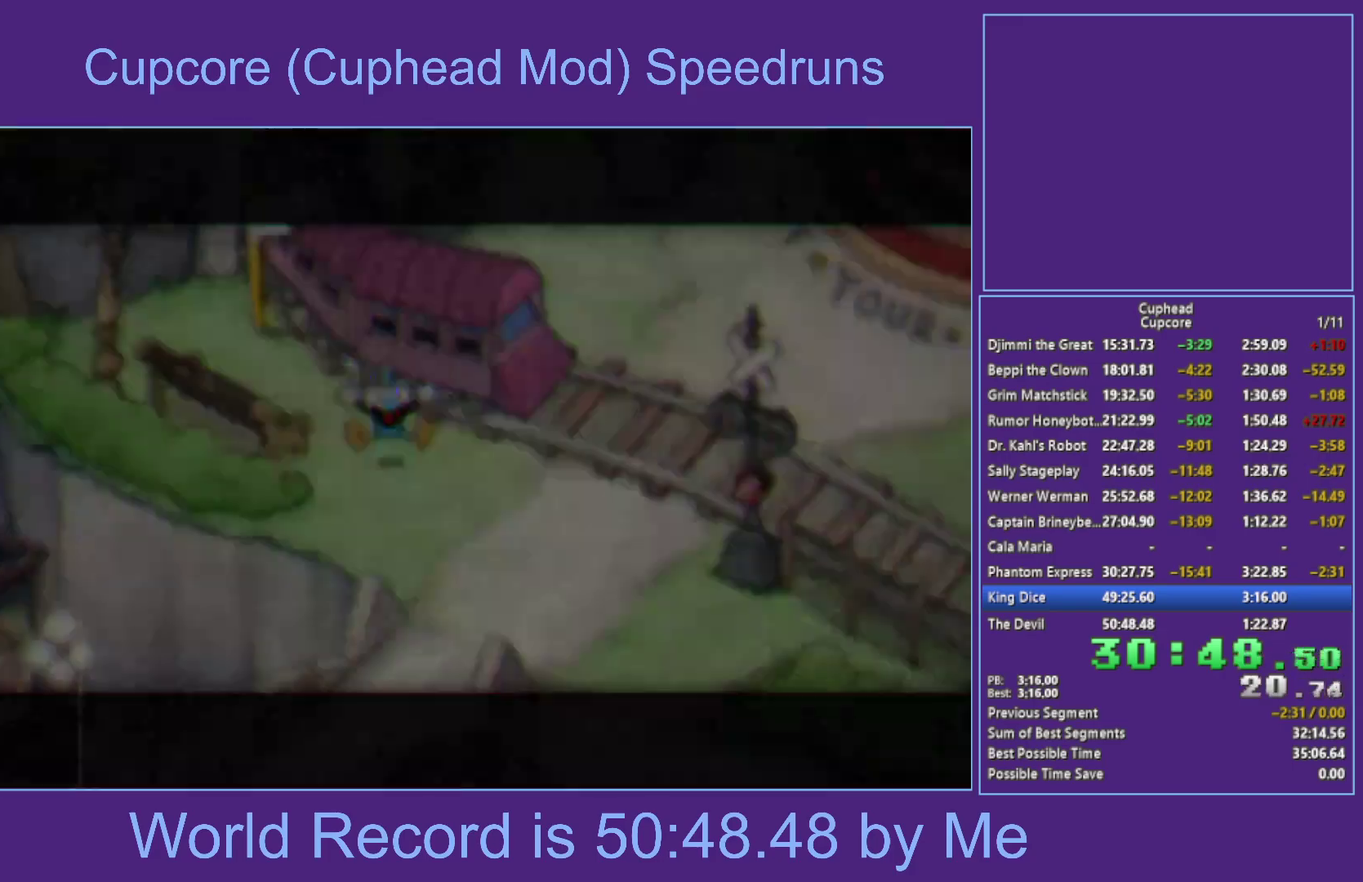
{"buttons": [], "left_stick": "right", "right_stick": "center", "events": [[67, "A", "up"], [150, "A", "down"], [150, "left_stick", "right"], [250, "A", "up"], [367, "A", "down"], [450, "A", "up"]]}
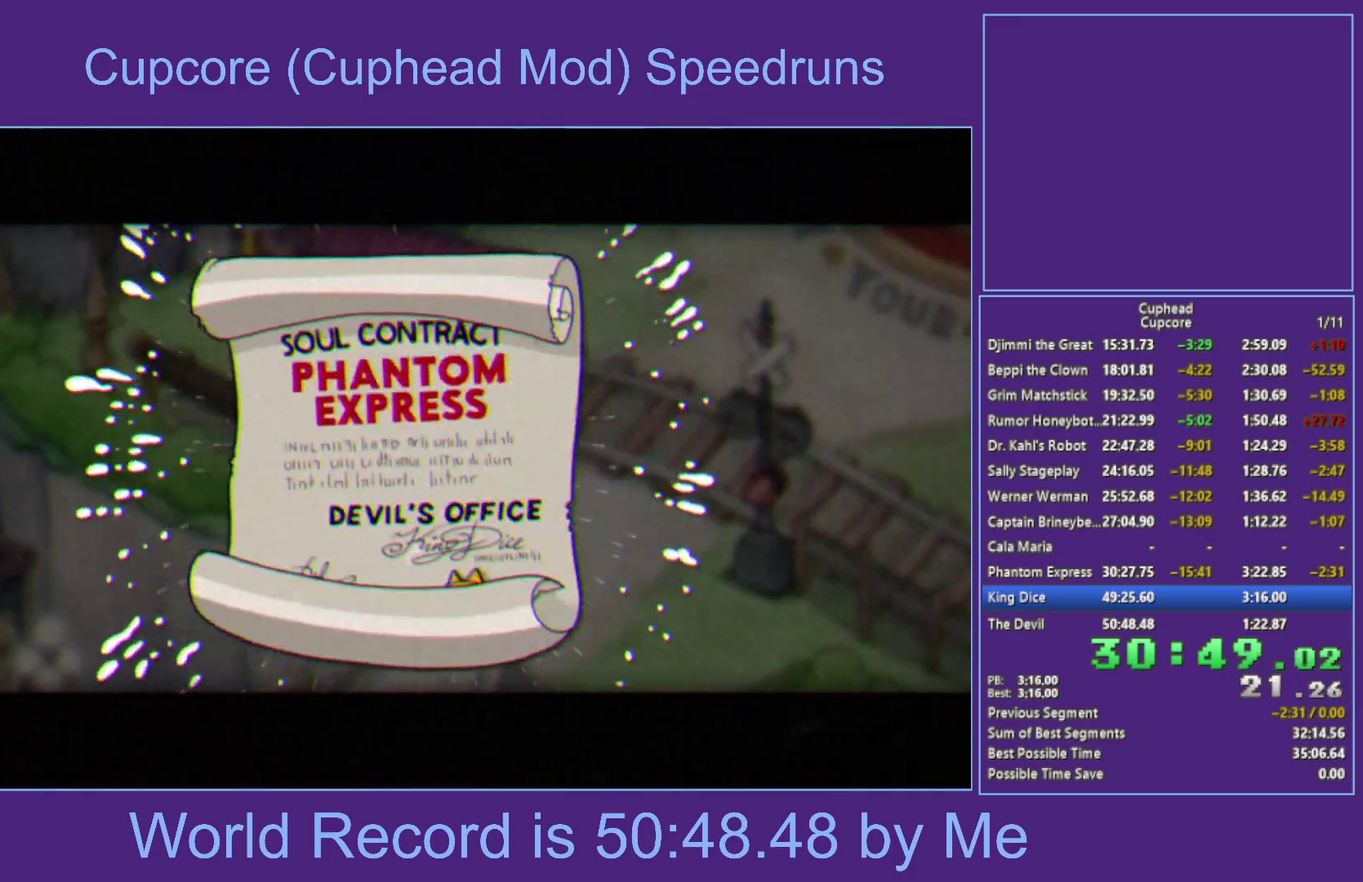
{"buttons": [], "left_stick": "right", "right_stick": "center", "events": [[33, "A", "down"], [83, "A", "up"], [217, "A", "down"], [283, "A", "up"], [367, "A", "down"], [450, "A", "up"]]}
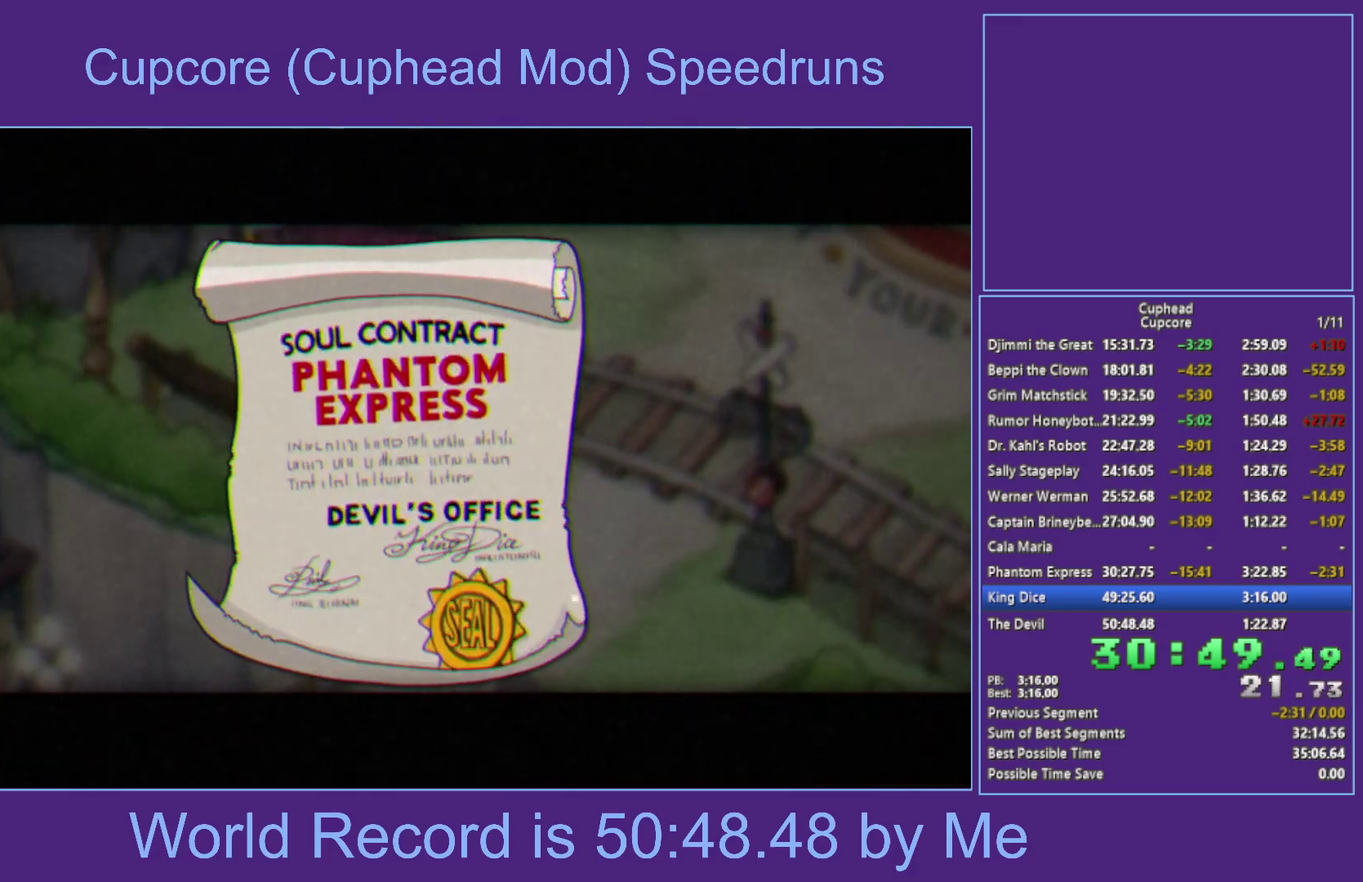
{"buttons": [], "left_stick": "up-right", "right_stick": "center", "events": [[33, "A", "down"], [50, "left_stick", "up-right"], [117, "A", "up"], [200, "A", "down"], [317, "A", "up"], [367, "A", "down"], [500, "A", "up"]]}
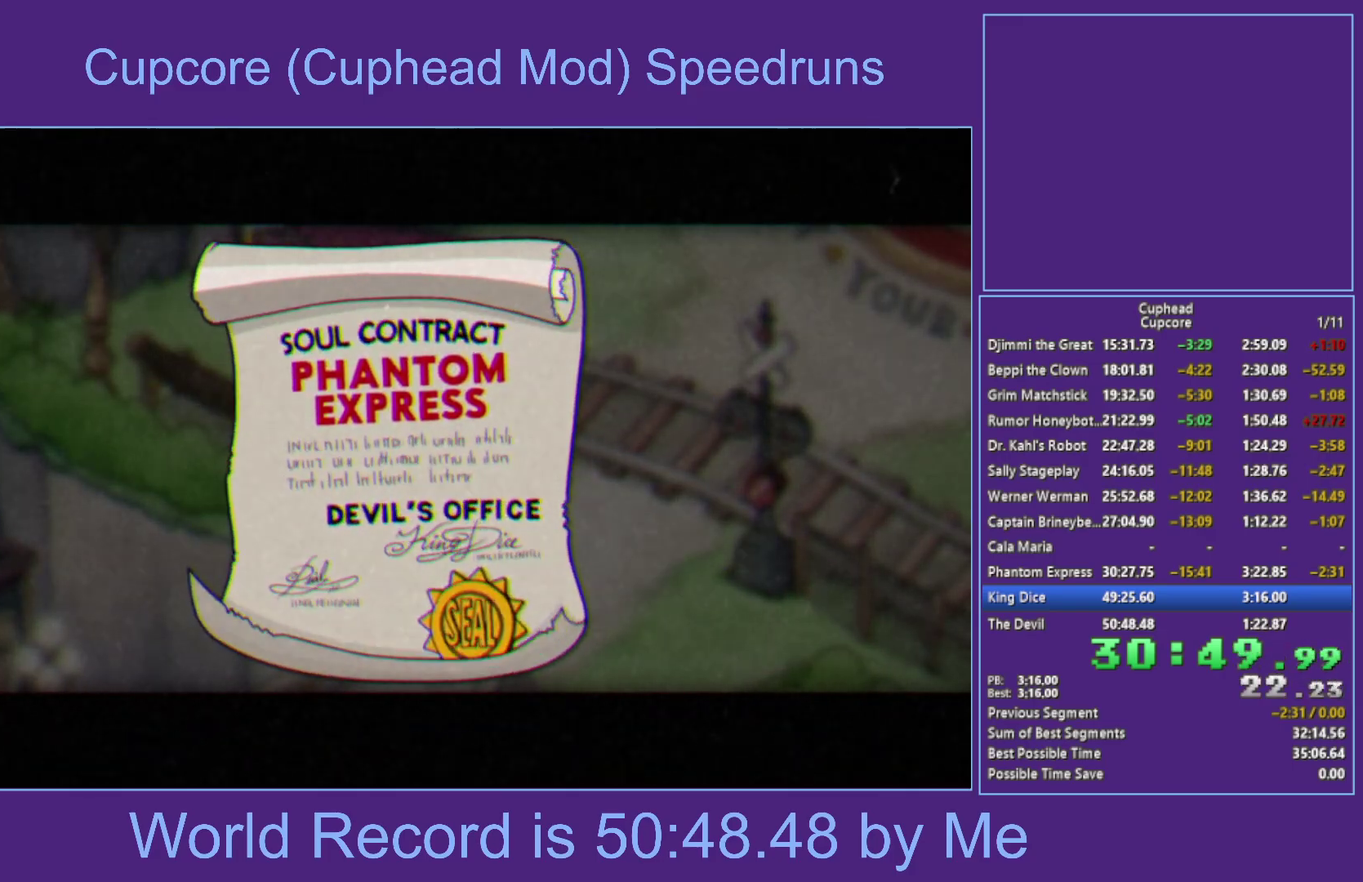
{"buttons": [], "left_stick": "right", "right_stick": "center", "events": [[50, "A", "down"], [83, "left_stick", "right"], [200, "A", "up"]]}
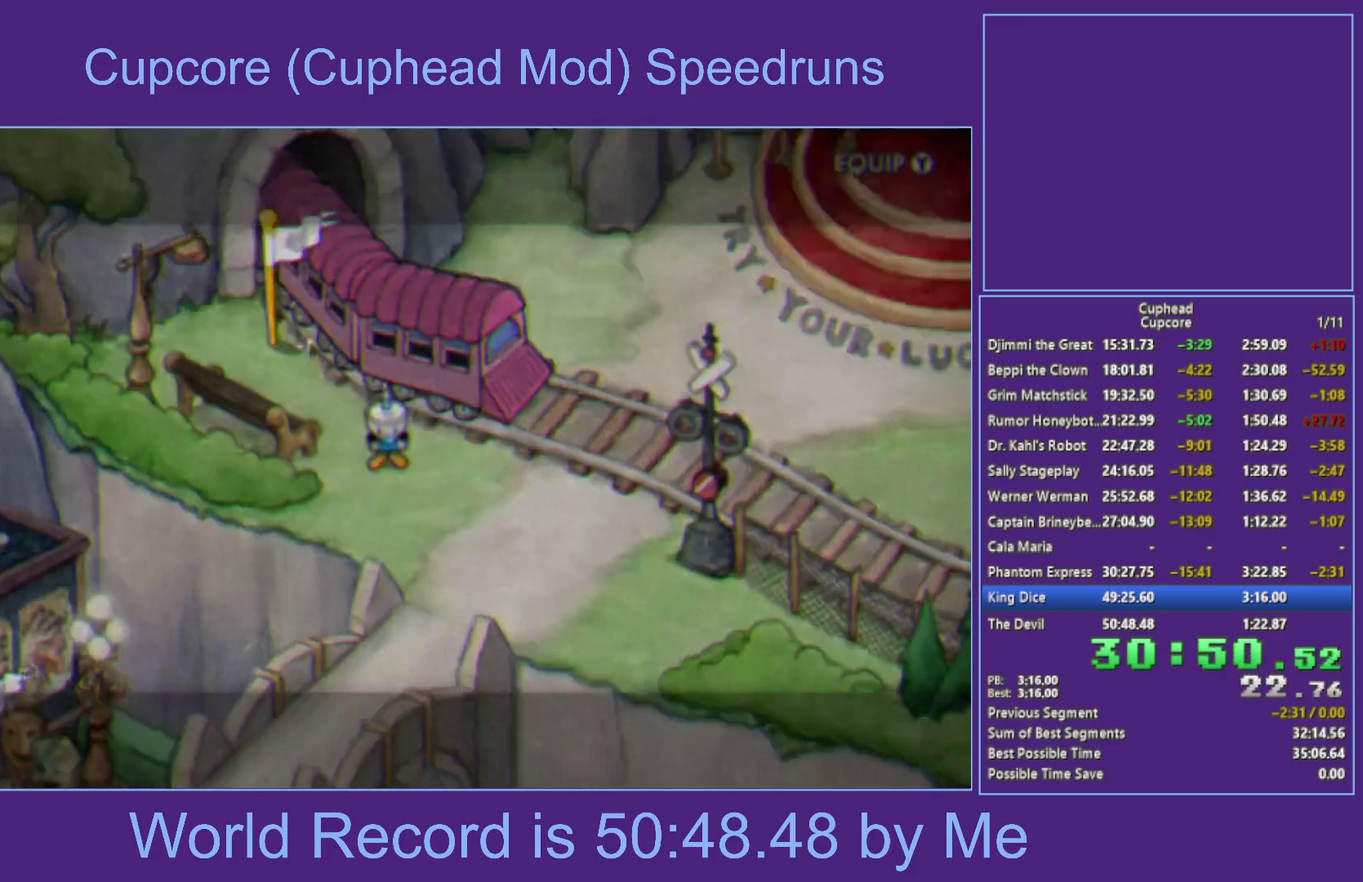
{"buttons": [], "left_stick": "right", "right_stick": "center", "events": []}
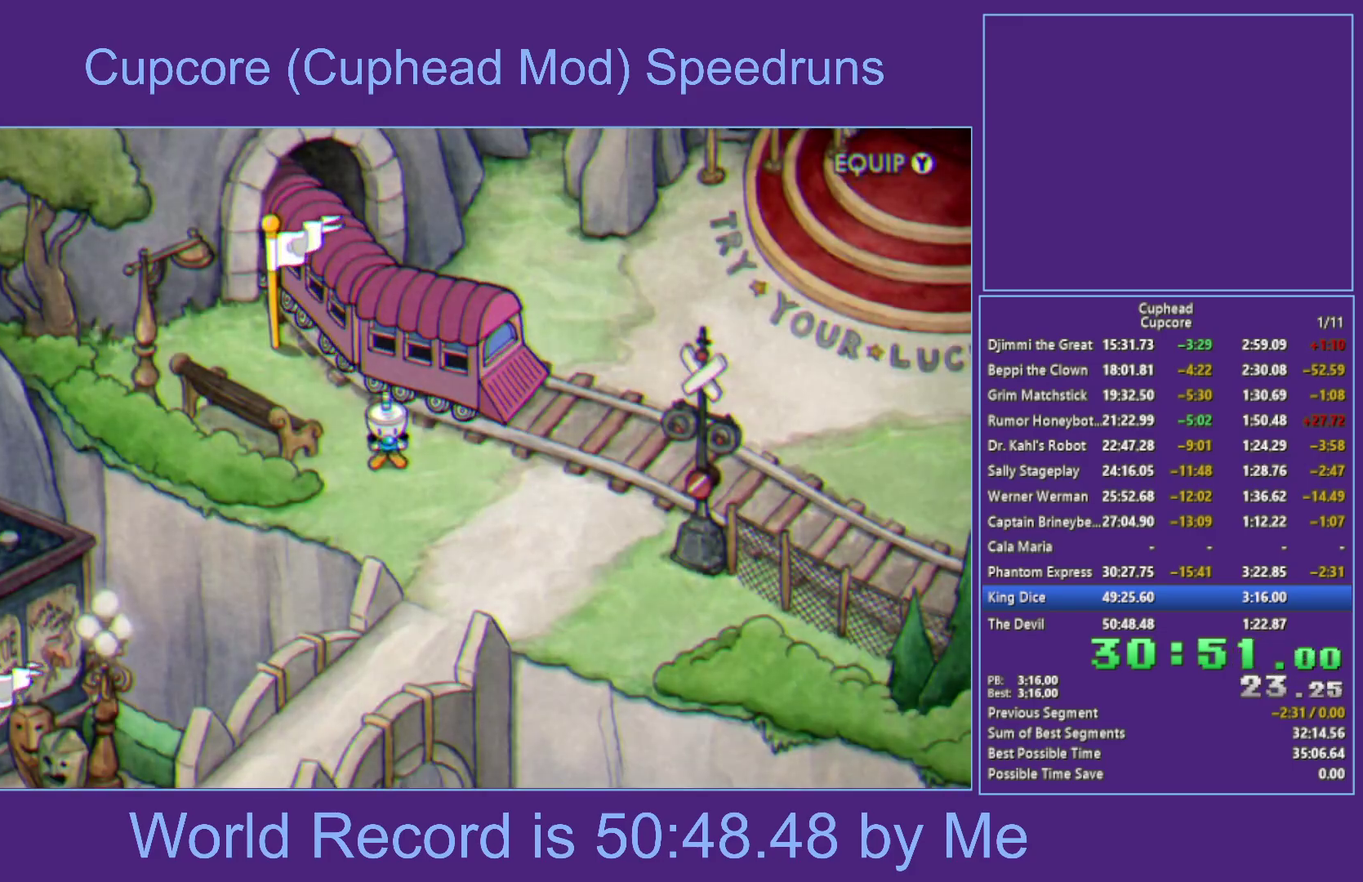
{"buttons": [], "left_stick": "right", "right_stick": "center", "events": []}
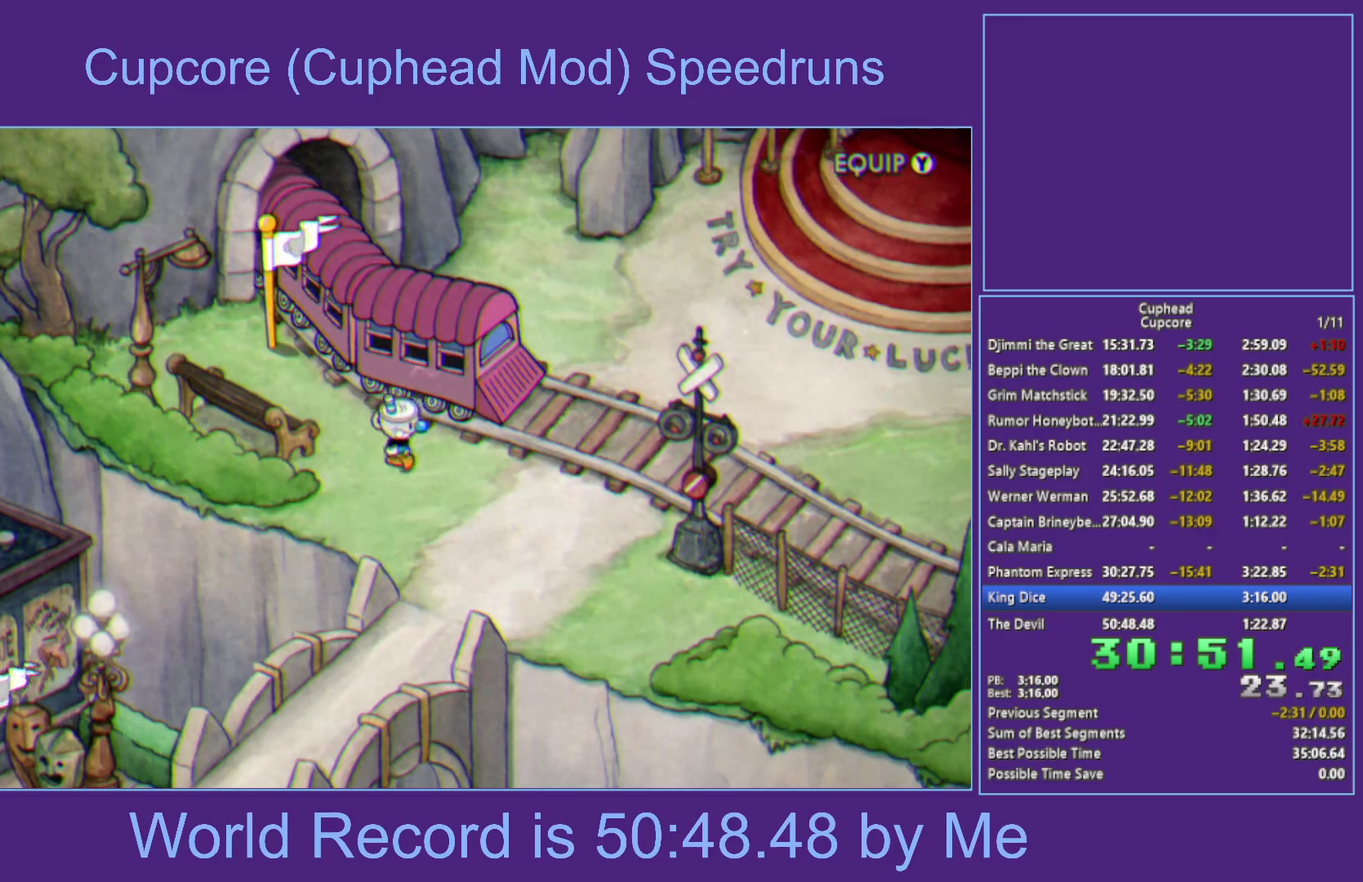
{"buttons": [], "left_stick": "right", "right_stick": "center", "events": []}
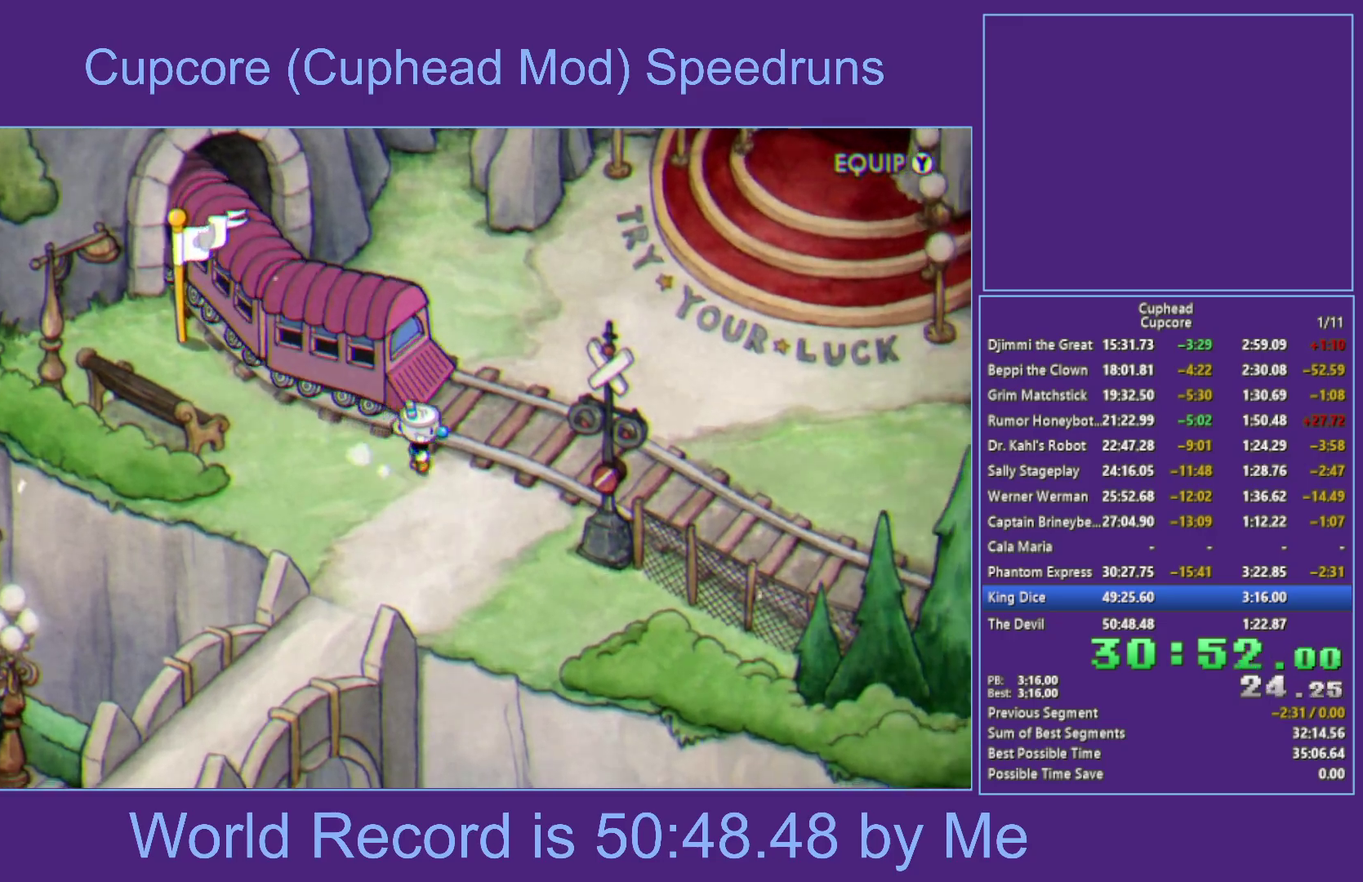
{"buttons": [], "left_stick": "up-right", "right_stick": "center", "events": [[233, "left_stick", "up-right"]]}
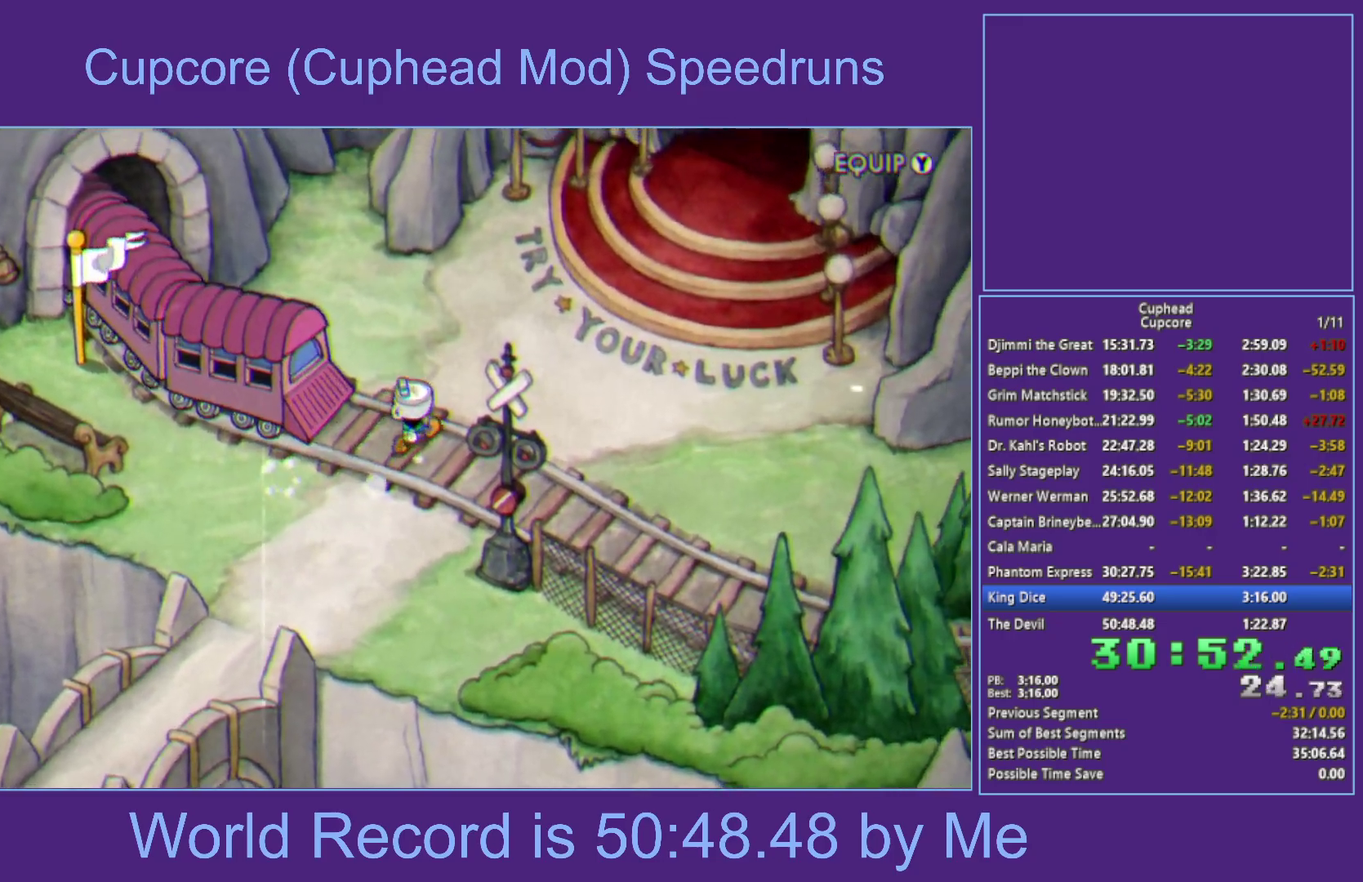
{"buttons": [], "left_stick": "up-right", "right_stick": "center", "events": []}
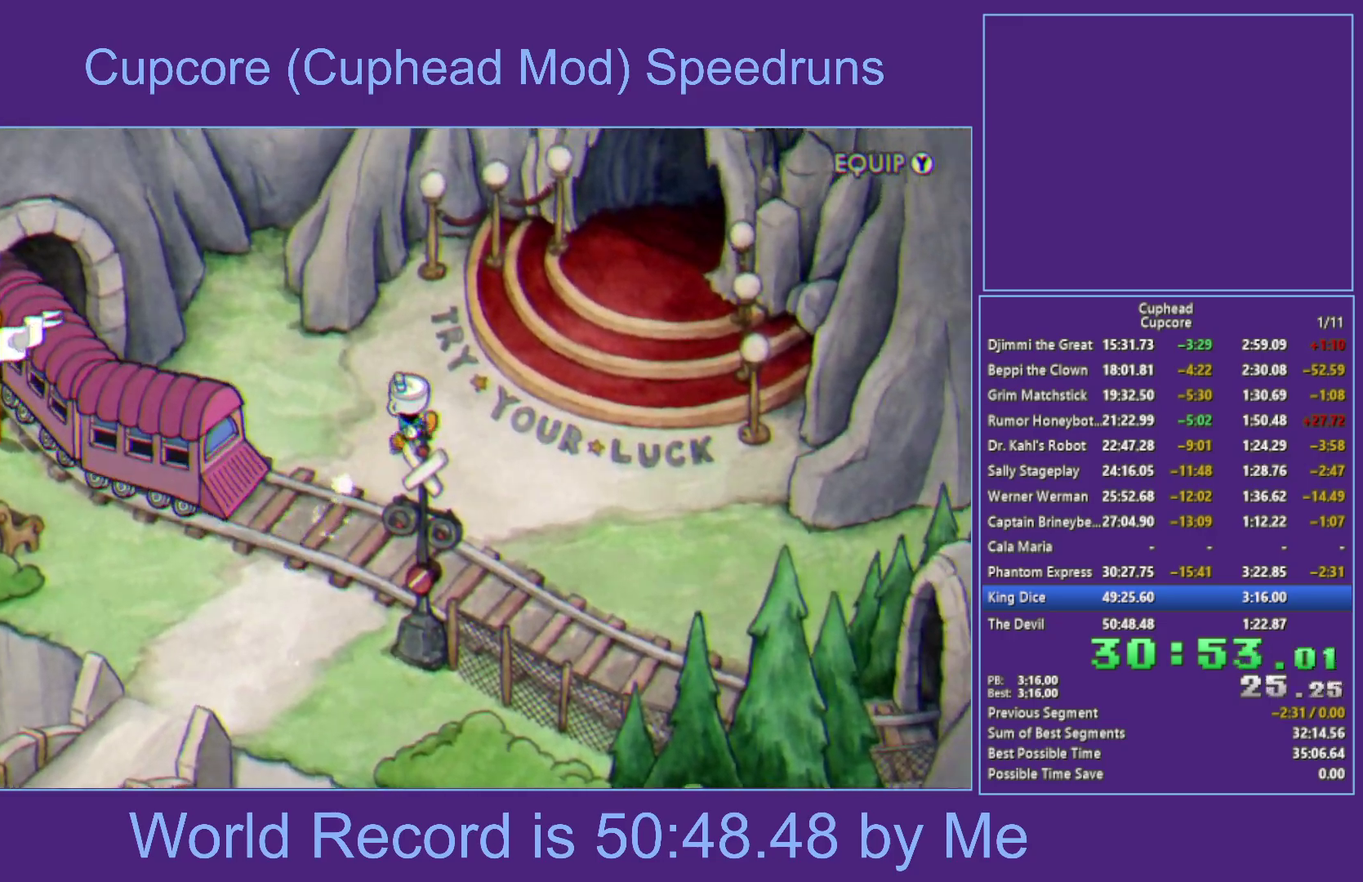
{"buttons": [], "left_stick": "up-right", "right_stick": "center", "events": []}
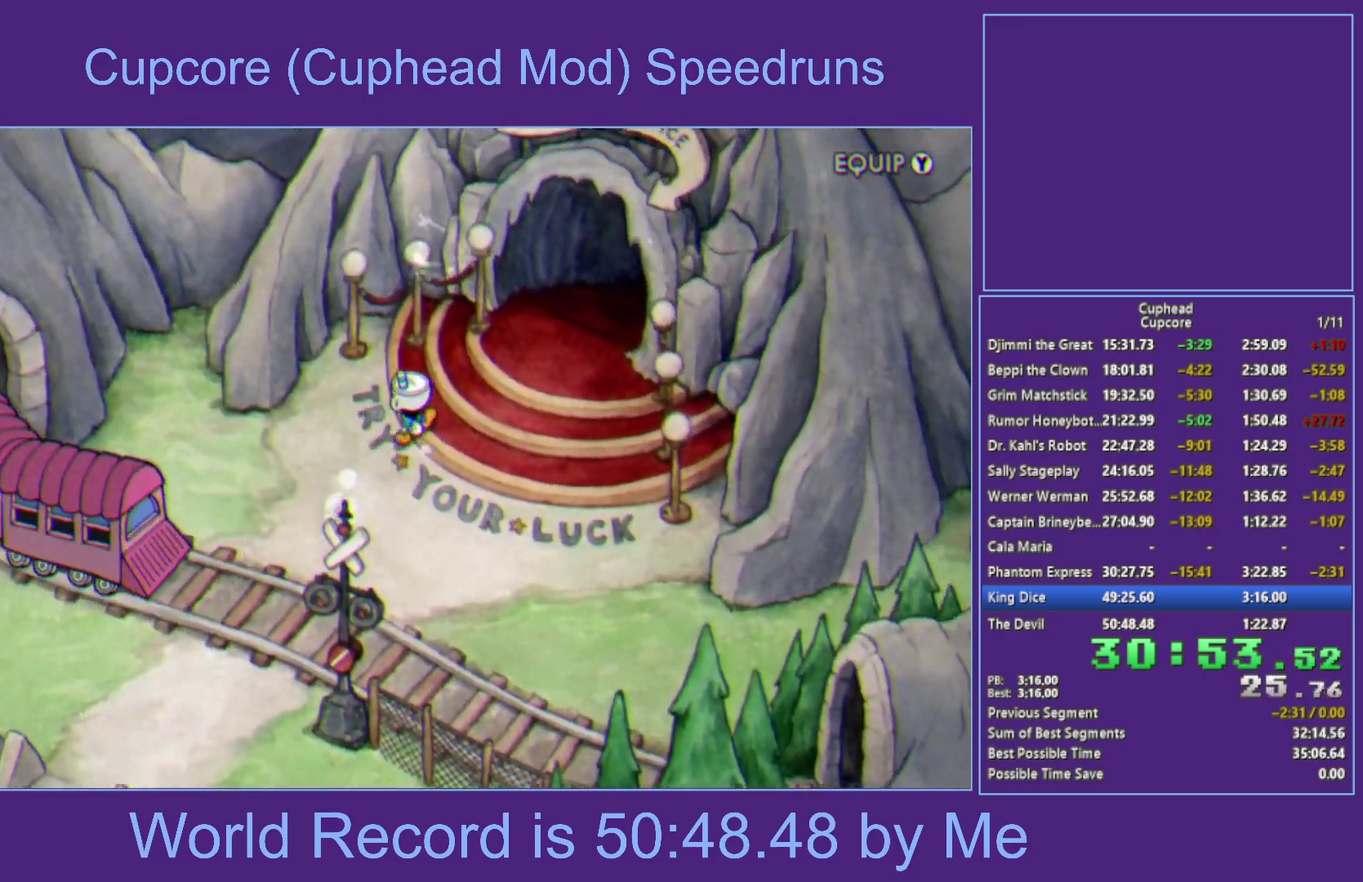
{"buttons": [], "left_stick": "up-right", "right_stick": "center", "events": []}
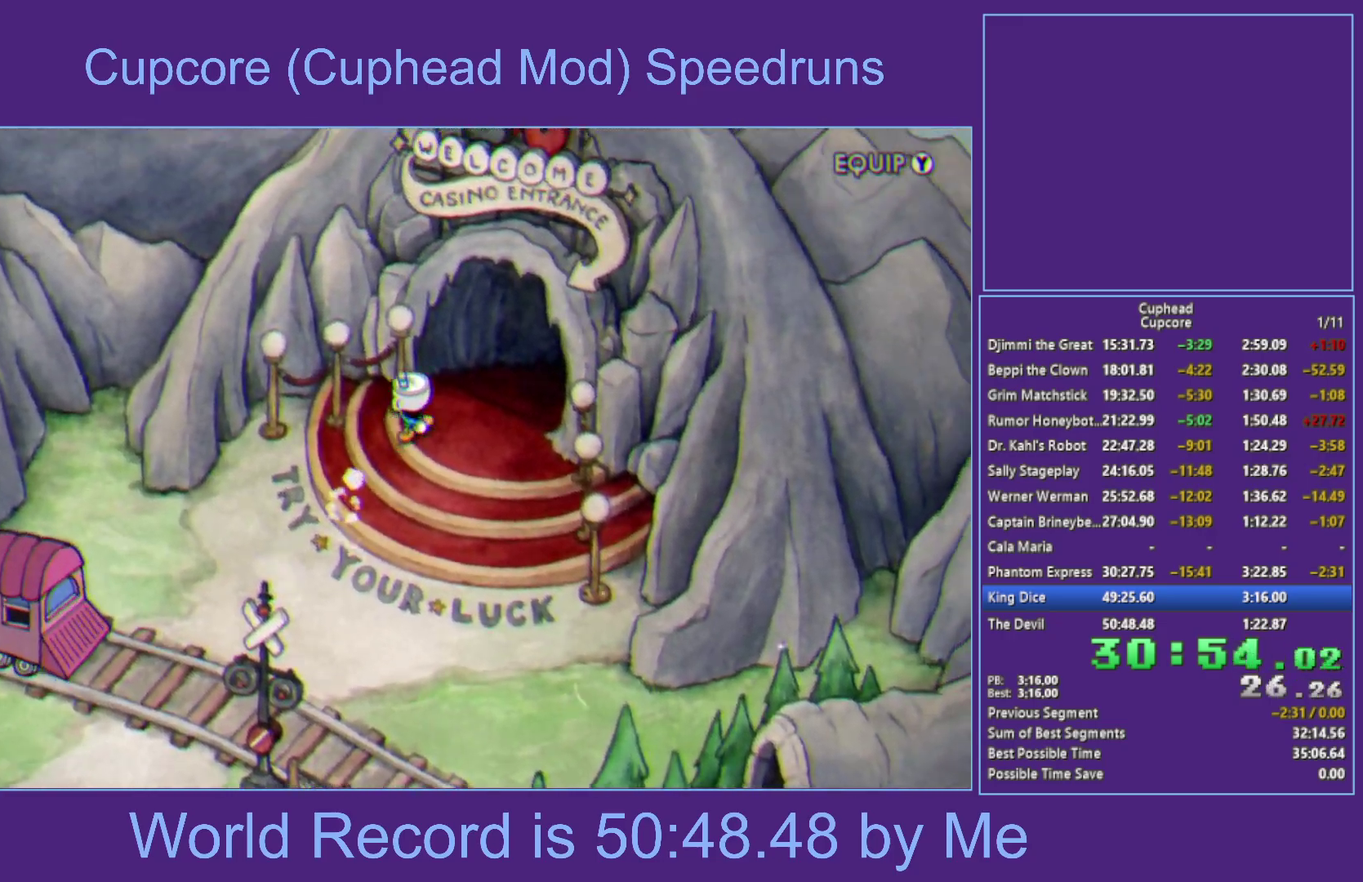
{"buttons": [], "left_stick": "right", "right_stick": "center", "events": [[283, "left_stick", "right"]]}
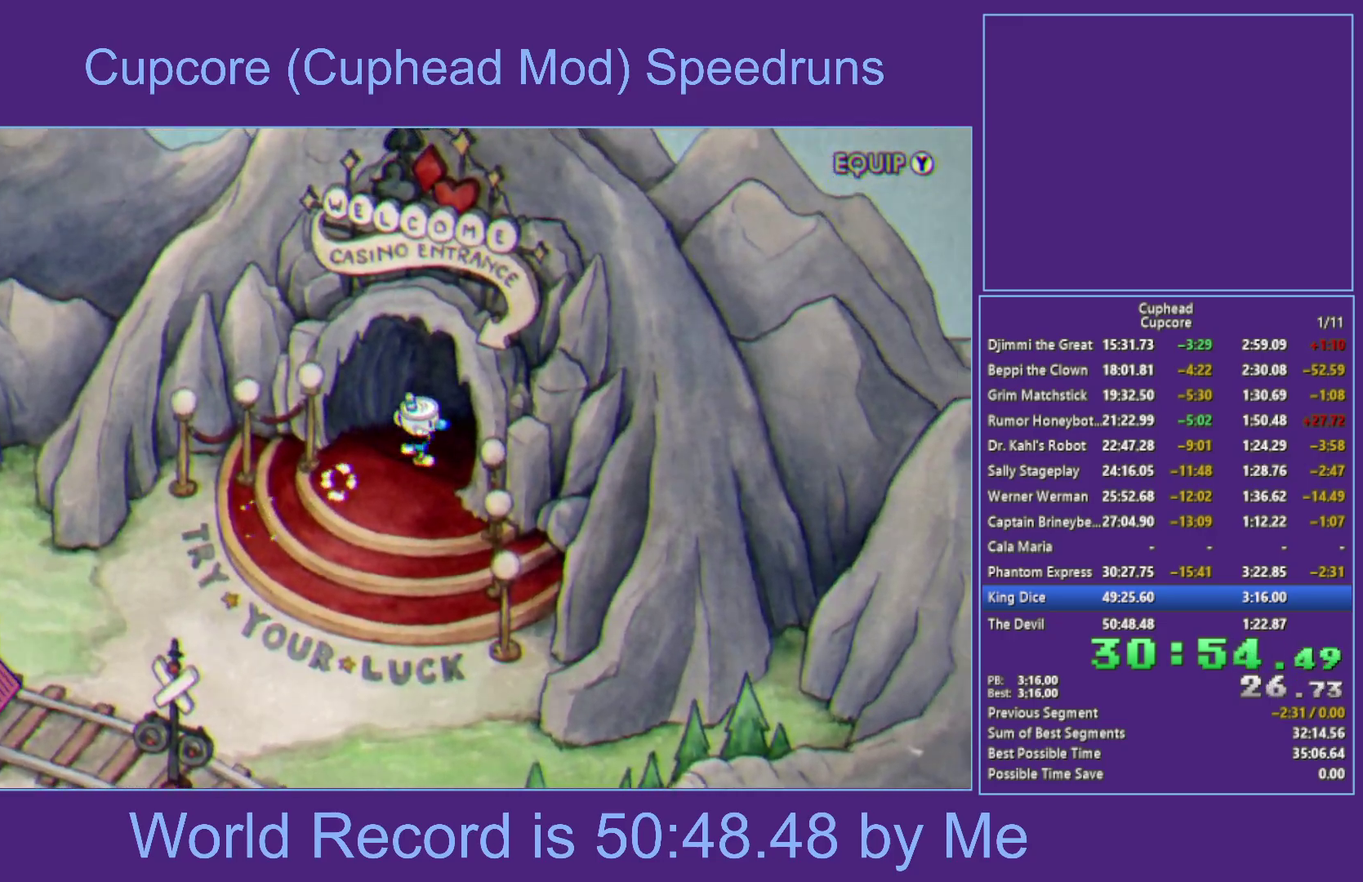
{"buttons": ["A"], "left_stick": "center", "right_stick": "center", "events": [[33, "A", "down"], [217, "A", "up"], [217, "left_stick", "center"], [317, "A", "down"]]}
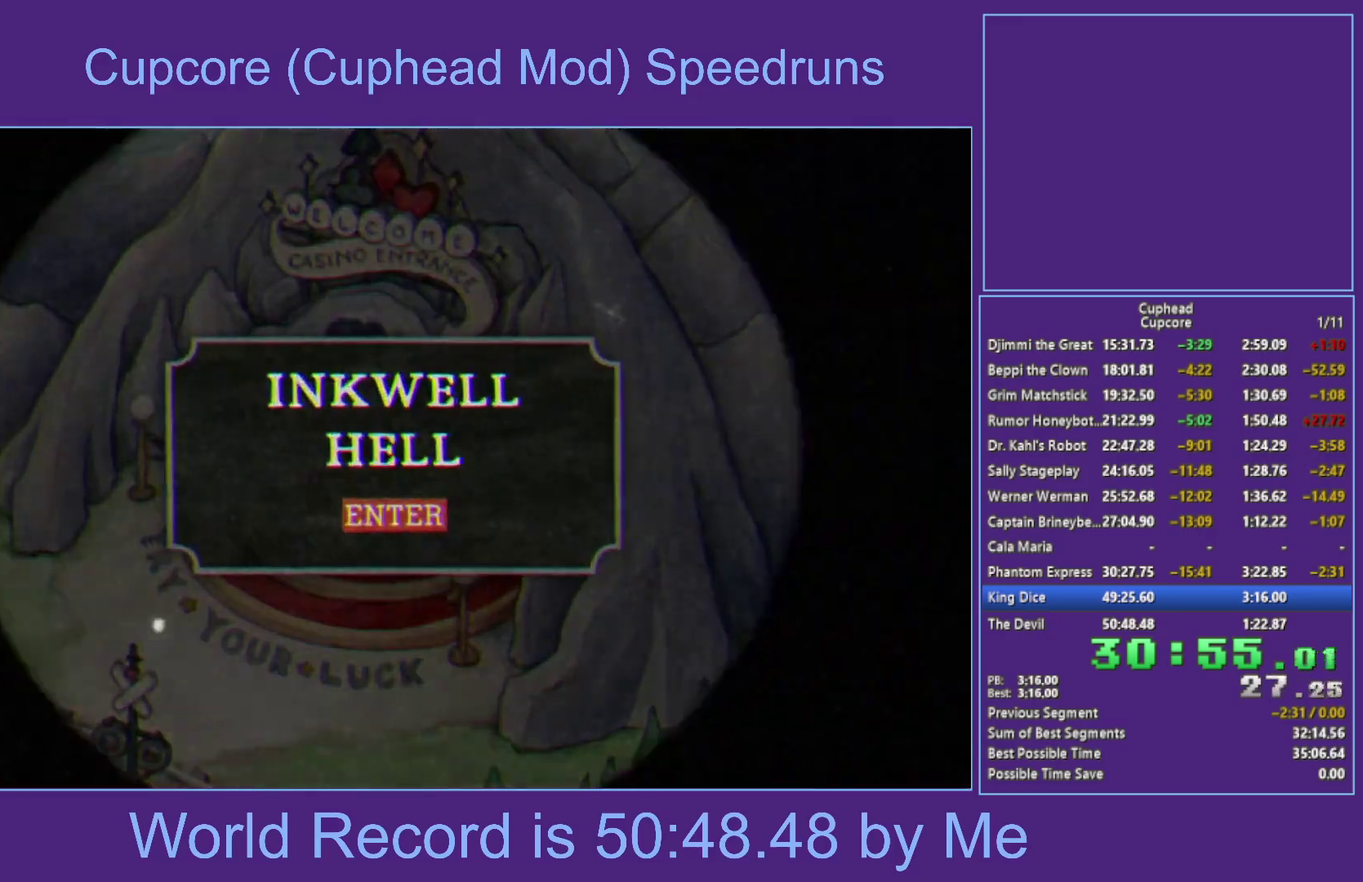
{"buttons": [], "left_stick": "center", "right_stick": "center", "events": [[83, "A", "up"]]}
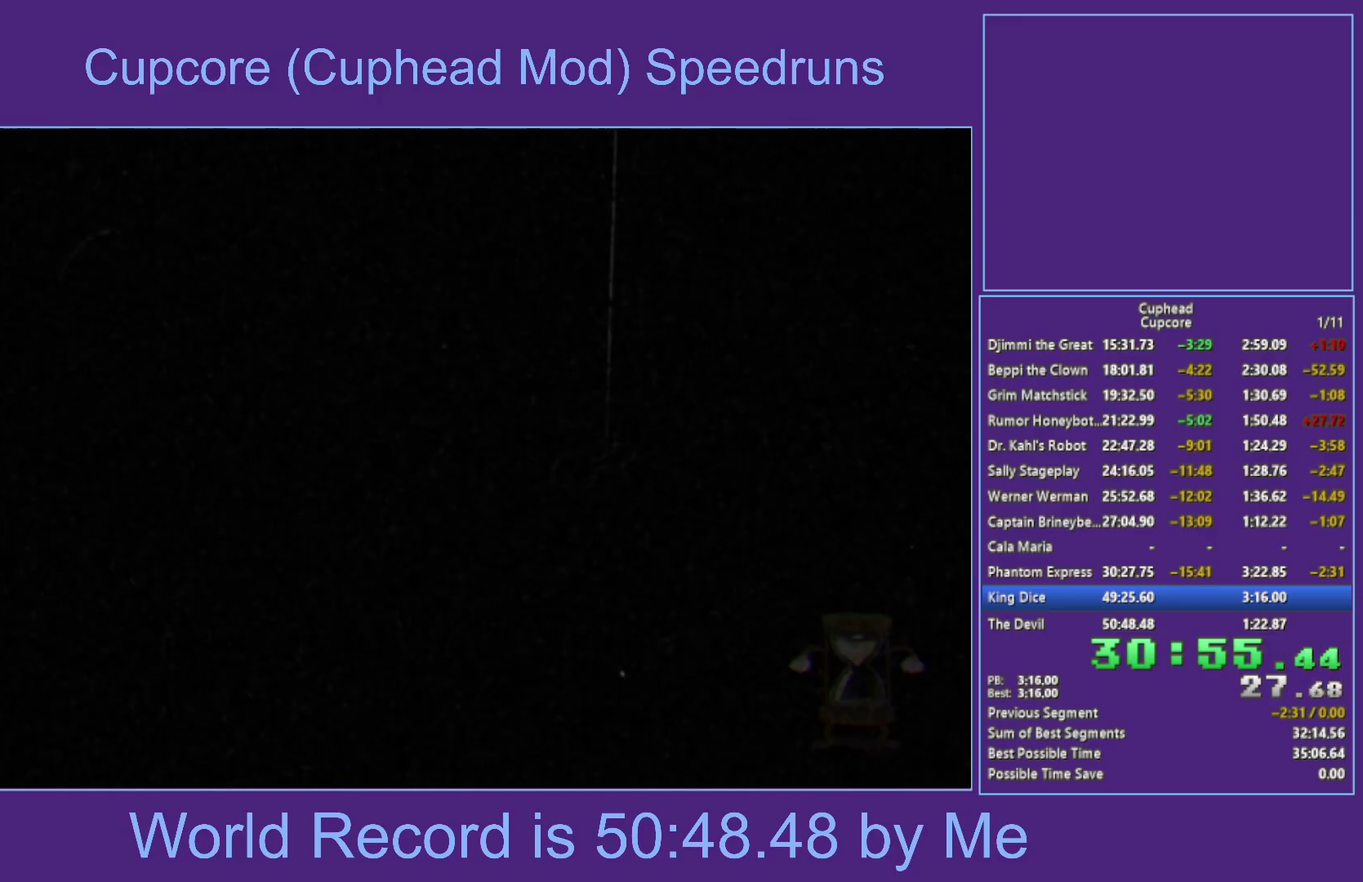
{"buttons": [], "left_stick": "up-right", "right_stick": "center", "events": [[400, "left_stick", "up-right"]]}
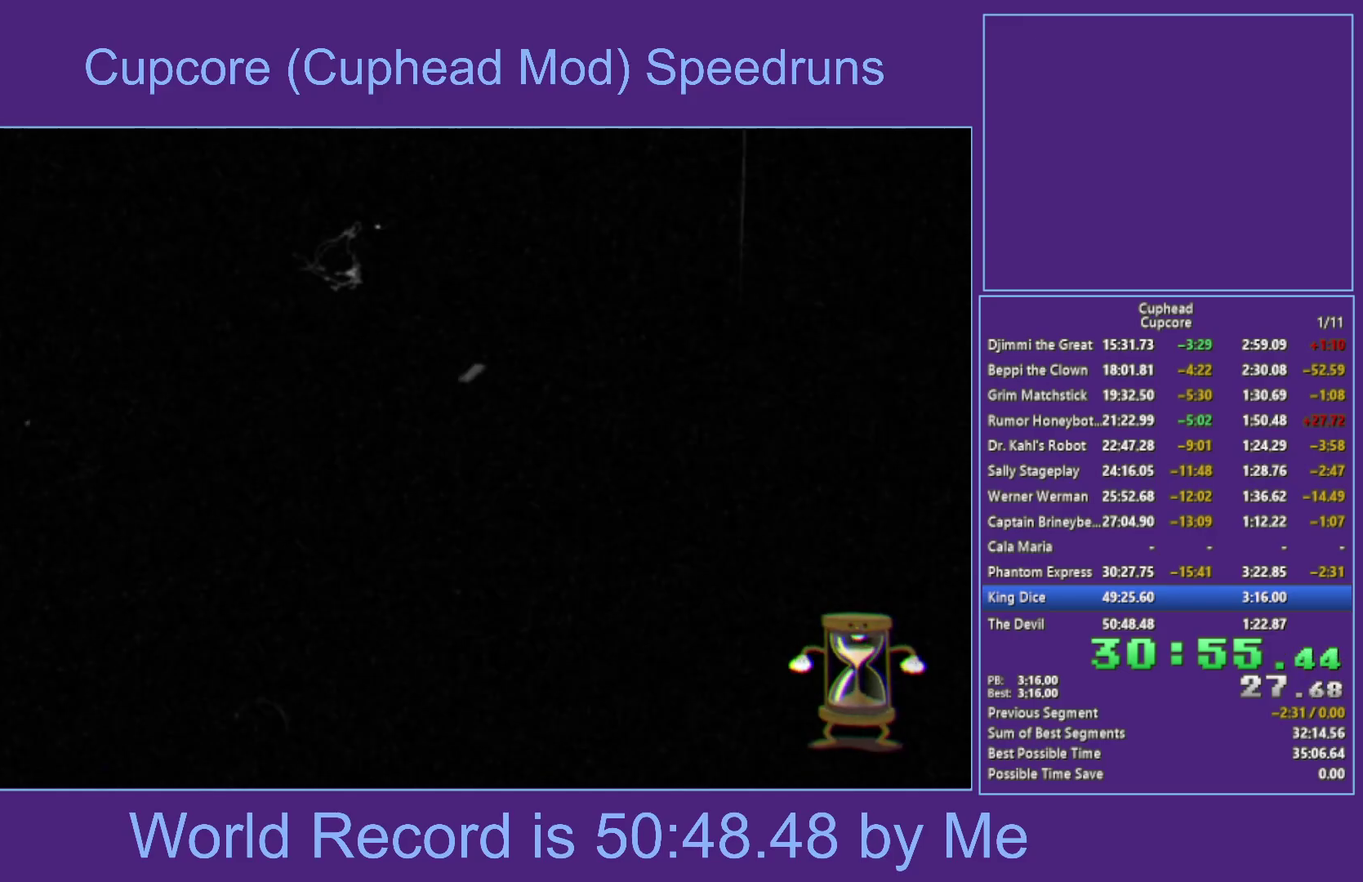
{"buttons": [], "left_stick": "up-right", "right_stick": "center", "events": []}
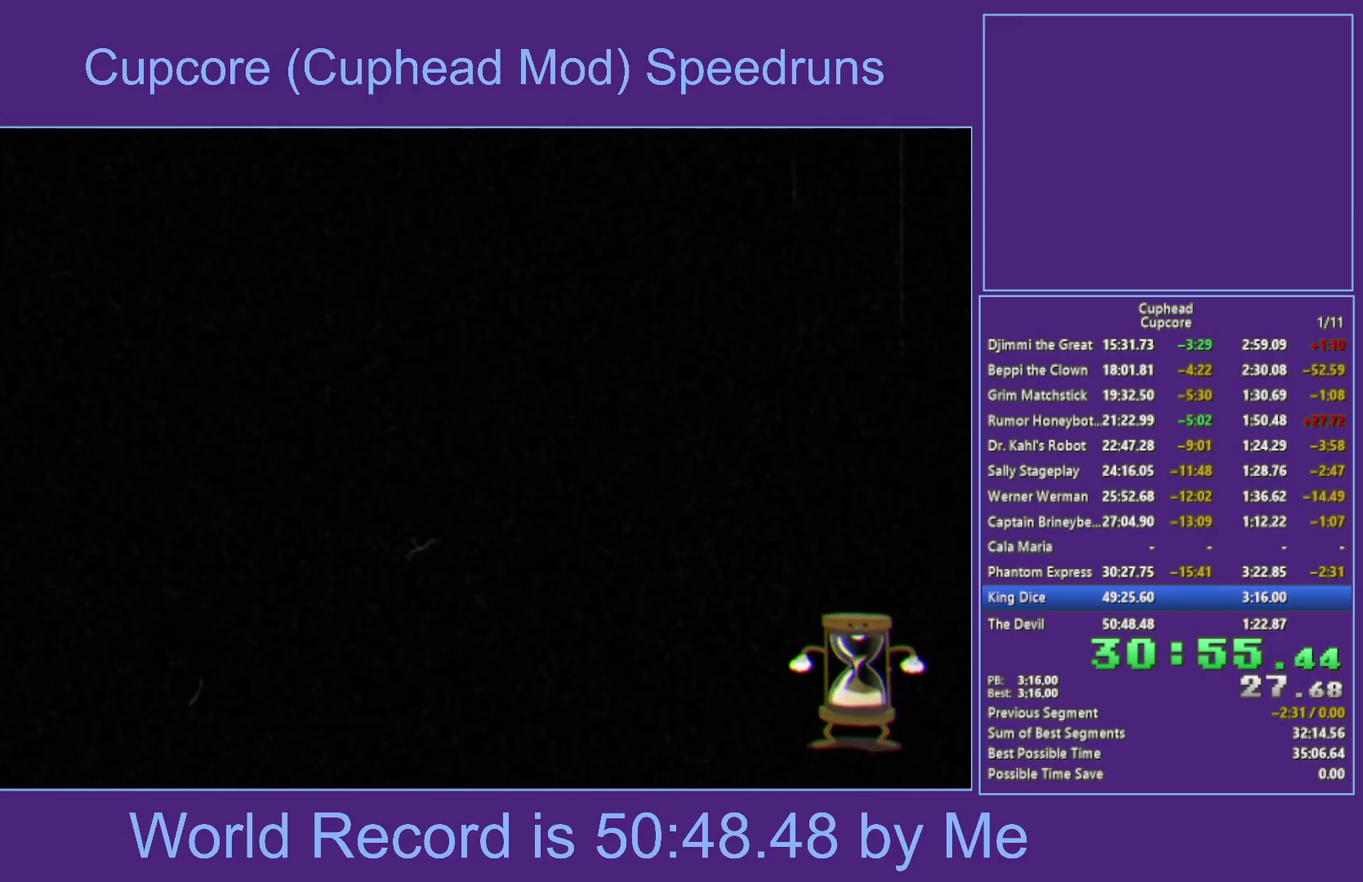
{"buttons": [], "left_stick": "up-right", "right_stick": "center", "events": []}
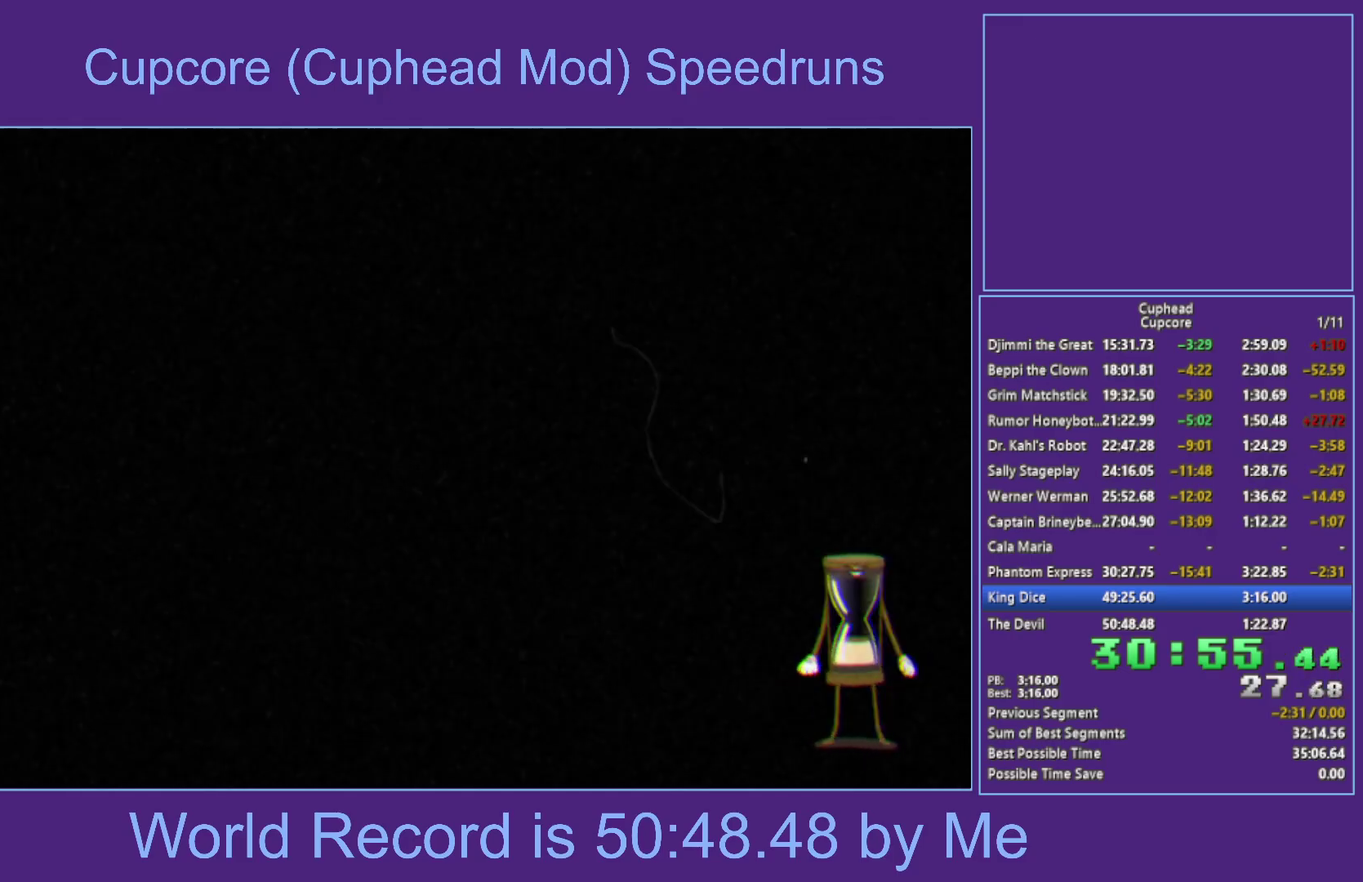
{"buttons": [], "left_stick": "up-right", "right_stick": "center", "events": []}